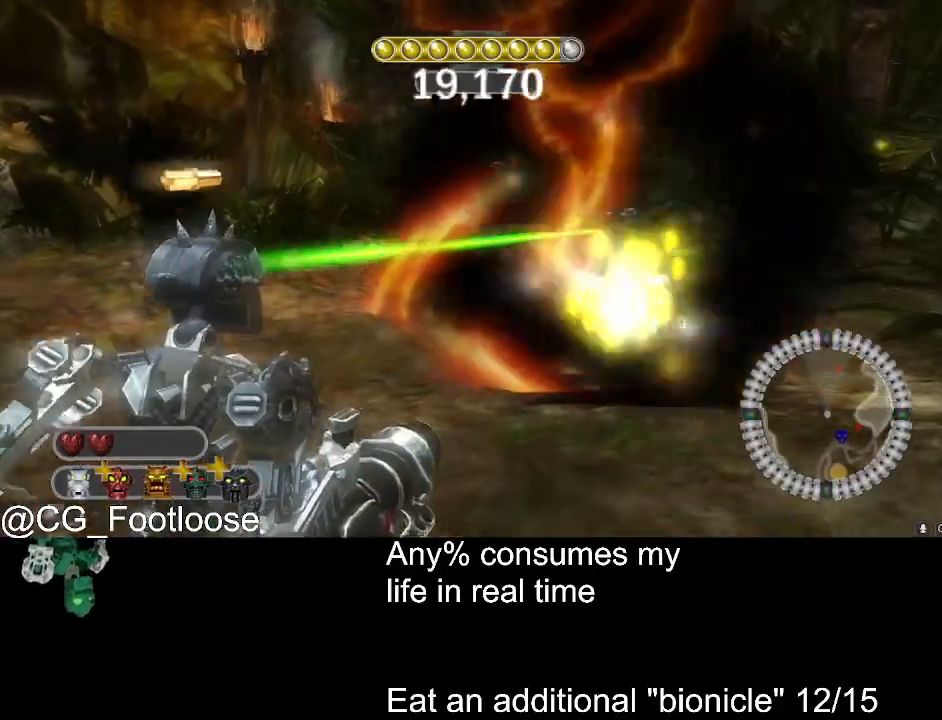
Gameplay with keyboard and mouse; each line is a JSON object with the keys and mouse buttons held at the frame after it. "events" lists presses ("down") and releases ("up") of "1", "a", "d", "down", "escape", "left", "q", "return", "right", "s", "space", "up", "w", "mouse_left", "mouse_wheel_up" and "mouse_wheel_down" between this image and that frame as [ms after this image, input, new state], when the widget could be followed in between. "mouse_left", "mouse_wheel_up", "mouse_wheel_down" = the "left", "wheel_up", "wheel_down" buttons of the "mouse" list. No other keys are recorded. Not read: mouse_move.
{"keys": ["d", "w"], "mouse": ["left"], "events": [[84, "mouse_wheel_down", "down"], [134, "mouse_wheel_down", "up"], [184, "d", "up"], [317, "d", "down"], [317, "mouse_left", "down"]]}
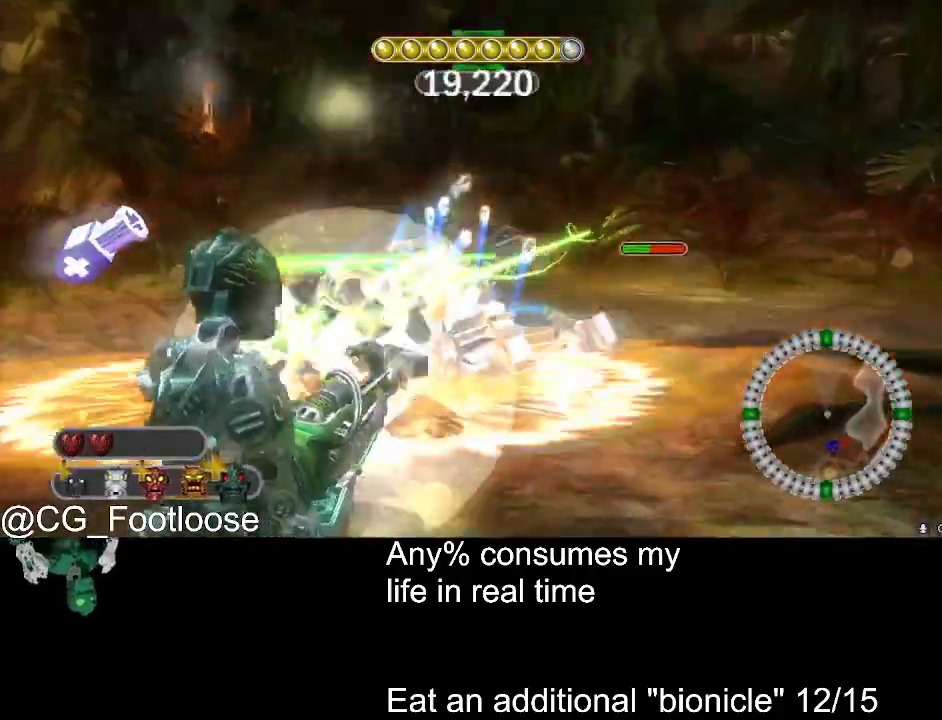
{"keys": ["a"], "mouse": ["left"], "events": [[117, "mouse_left", "up"], [250, "a", "down"], [250, "d", "up"], [300, "w", "up"], [334, "mouse_left", "down"]]}
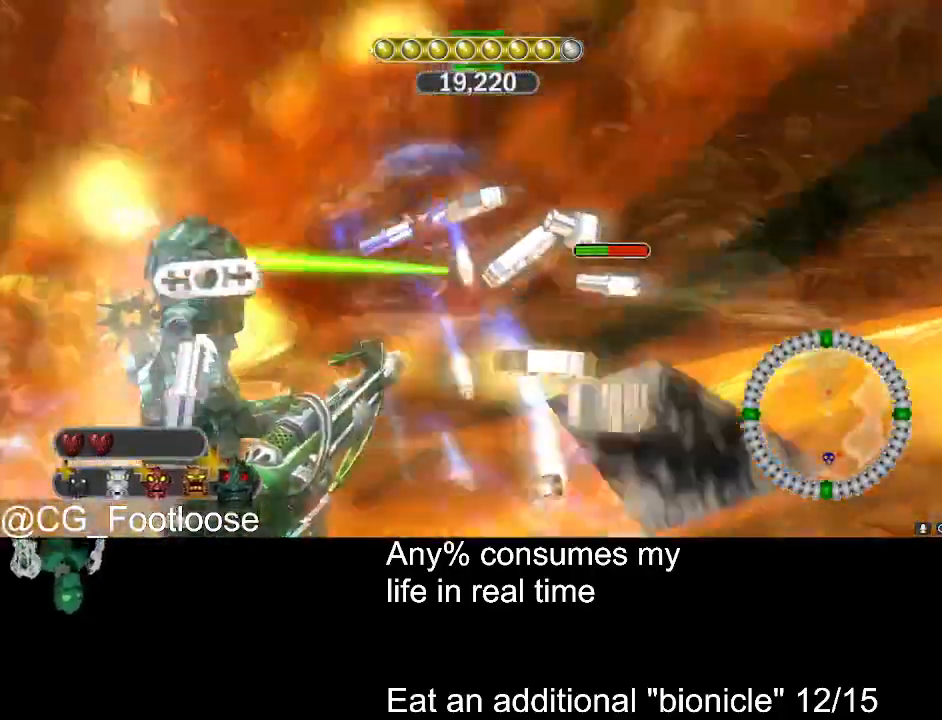
{"keys": ["d"], "mouse": [], "events": [[317, "mouse_left", "up"], [450, "a", "up"], [450, "d", "down"]]}
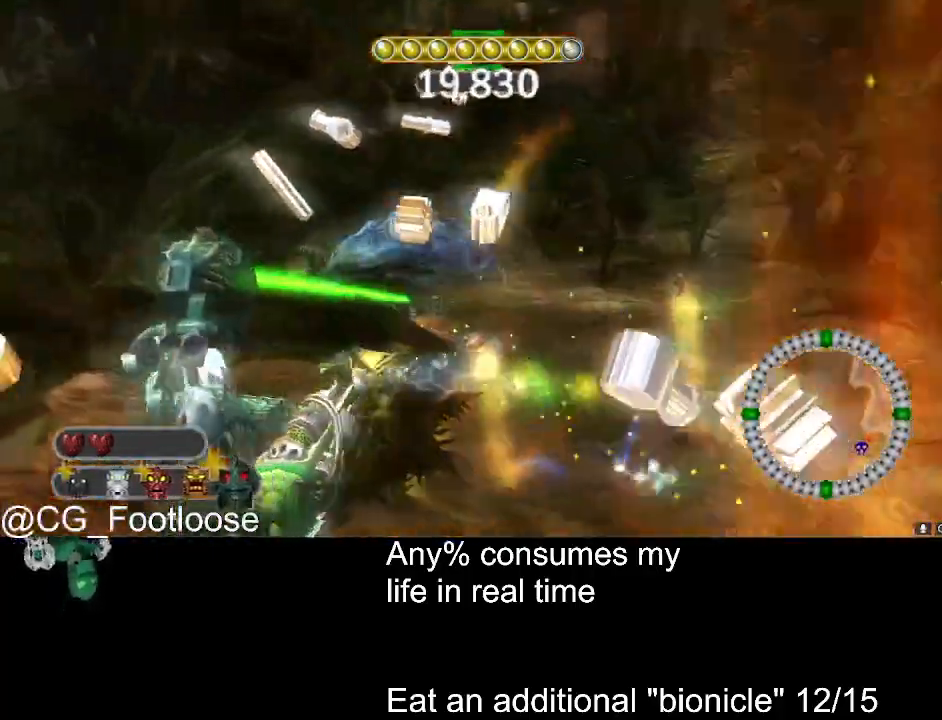
{"keys": ["d"], "mouse": [], "events": [[84, "w", "down"], [417, "w", "up"]]}
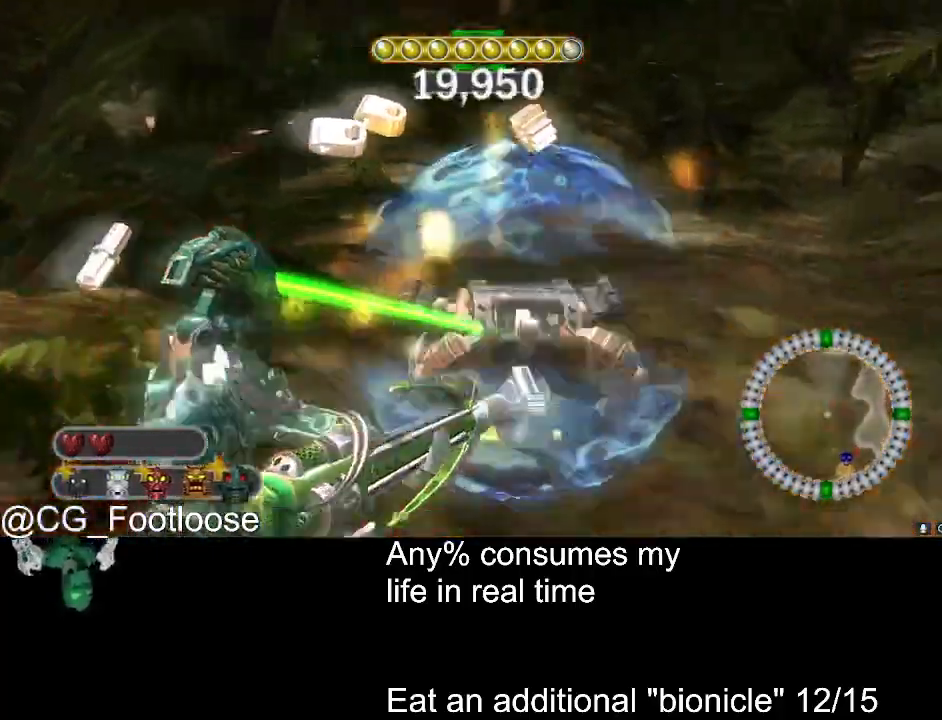
{"keys": ["a", "w"], "mouse": [], "events": [[17, "d", "up"], [67, "a", "down"], [200, "a", "up"], [200, "mouse_left", "down"], [300, "w", "down"], [384, "a", "down"], [434, "mouse_left", "up"]]}
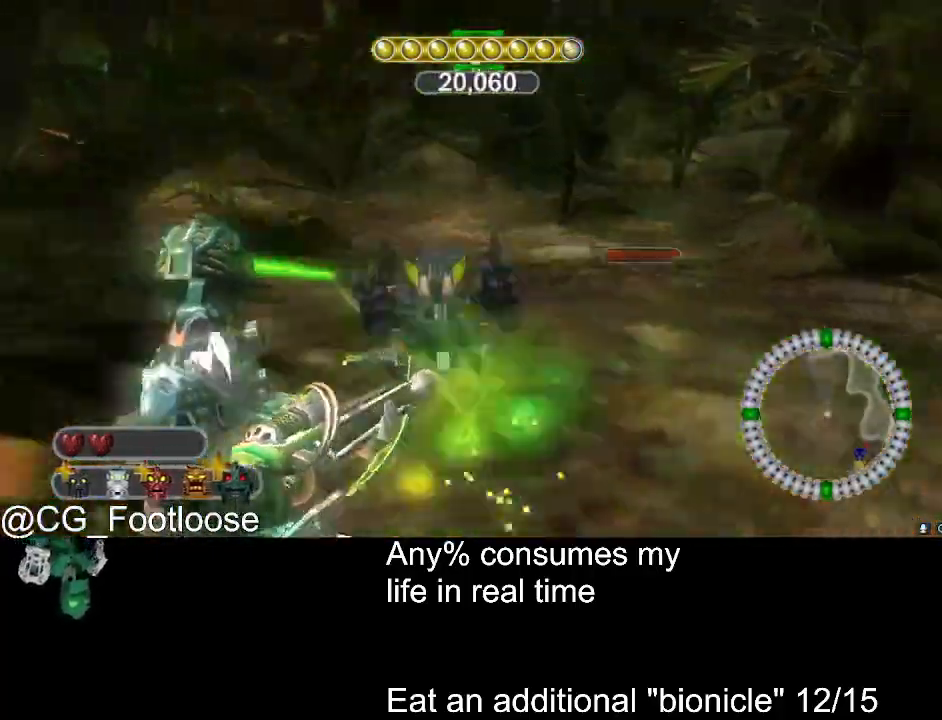
{"keys": ["a"], "mouse": [], "events": [[167, "w", "up"], [317, "mouse_wheel_up", "down"], [350, "mouse_wheel_up", "up"]]}
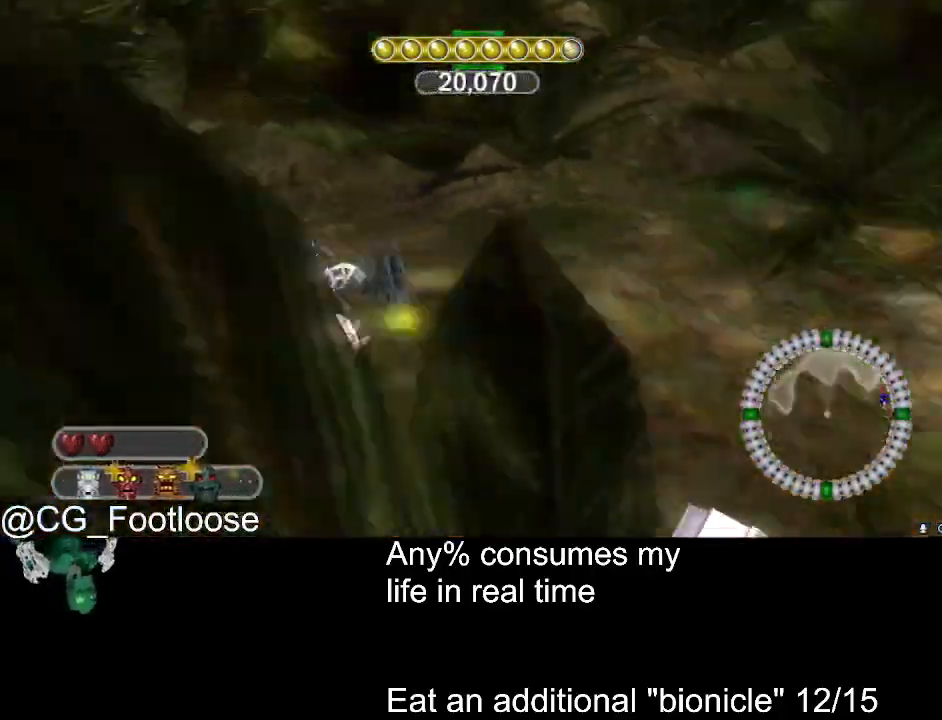
{"keys": ["a"], "mouse": [], "events": [[134, "mouse_left", "down"], [234, "mouse_left", "up"], [234, "s", "down"], [467, "s", "up"]]}
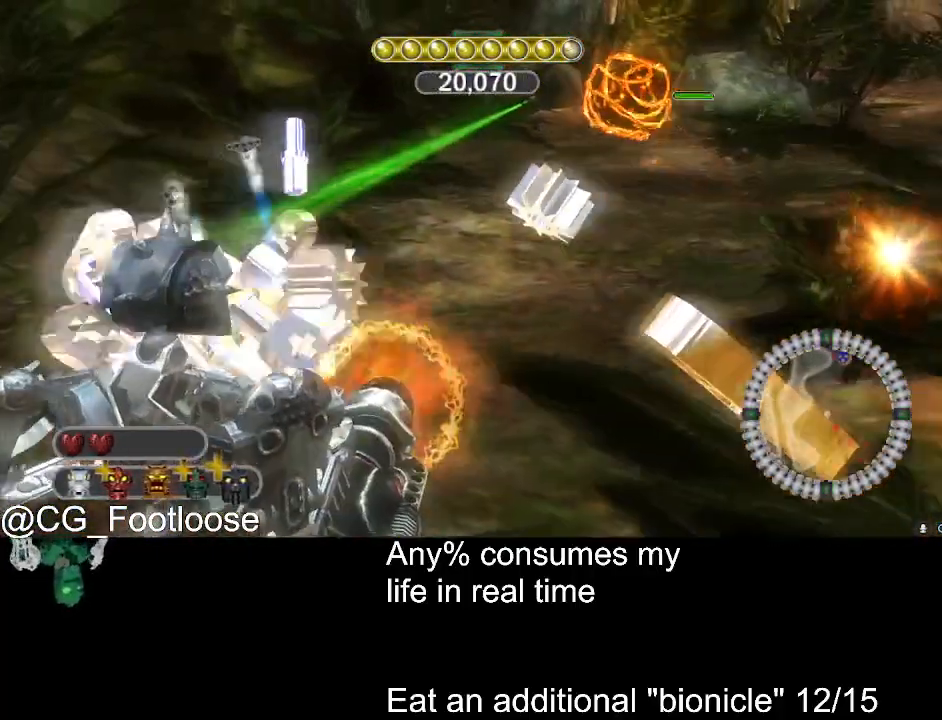
{"keys": ["d", "w"], "mouse": [], "events": [[100, "w", "down"], [250, "a", "up"], [334, "d", "down"]]}
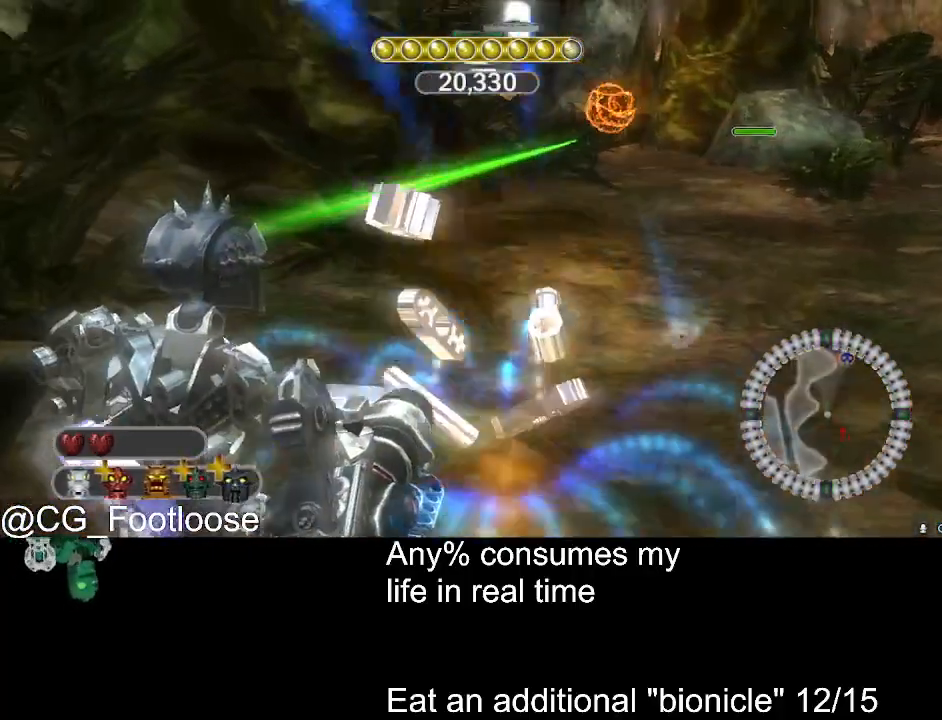
{"keys": ["d", "w"], "mouse": [], "events": [[317, "mouse_left", "down"], [450, "mouse_left", "up"]]}
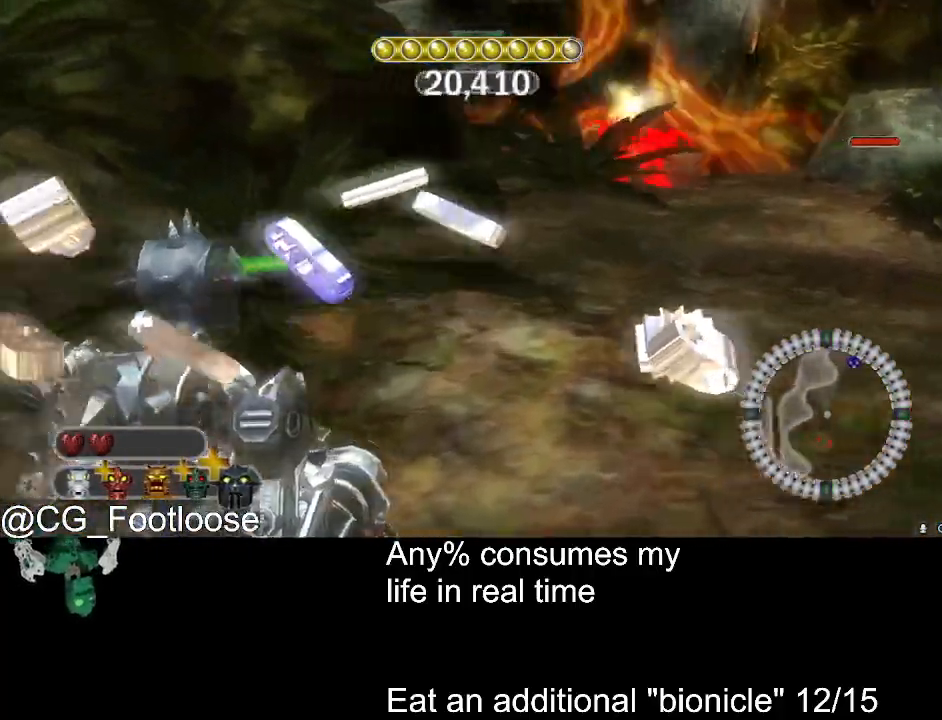
{"keys": ["d", "w"], "mouse": [], "events": [[367, "mouse_wheel_down", "down"], [417, "mouse_wheel_down", "up"]]}
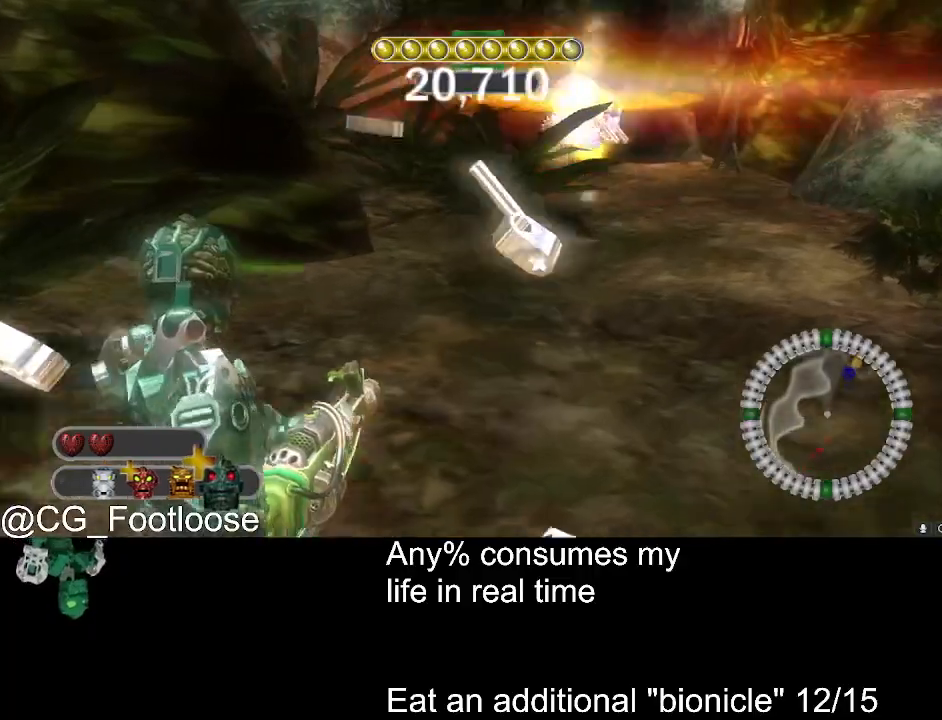
{"keys": ["d", "w"], "mouse": [], "events": []}
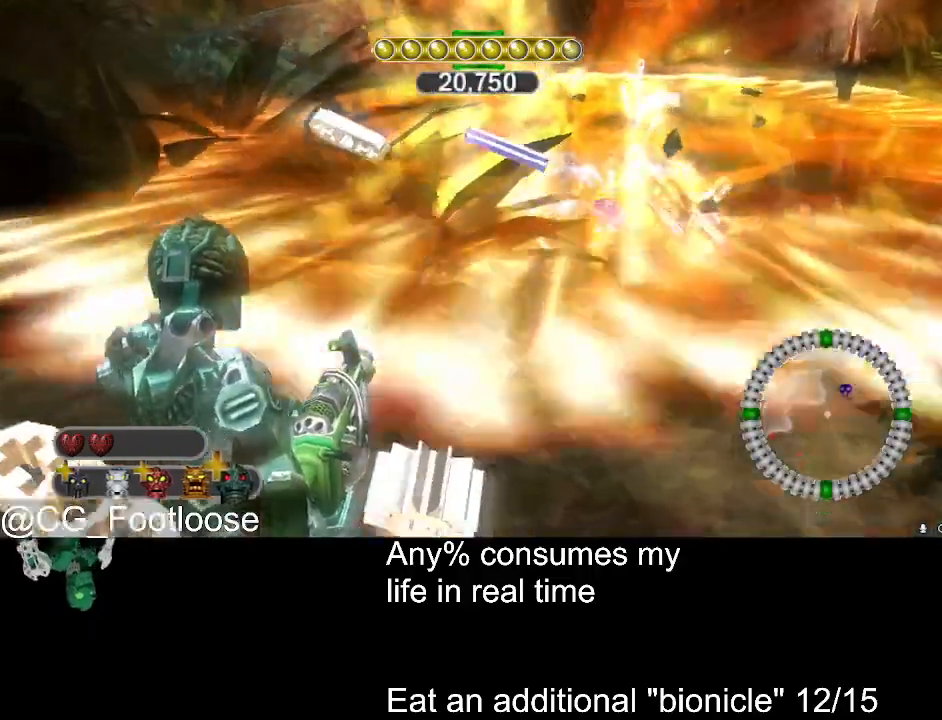
{"keys": ["d", "w"], "mouse": [], "events": []}
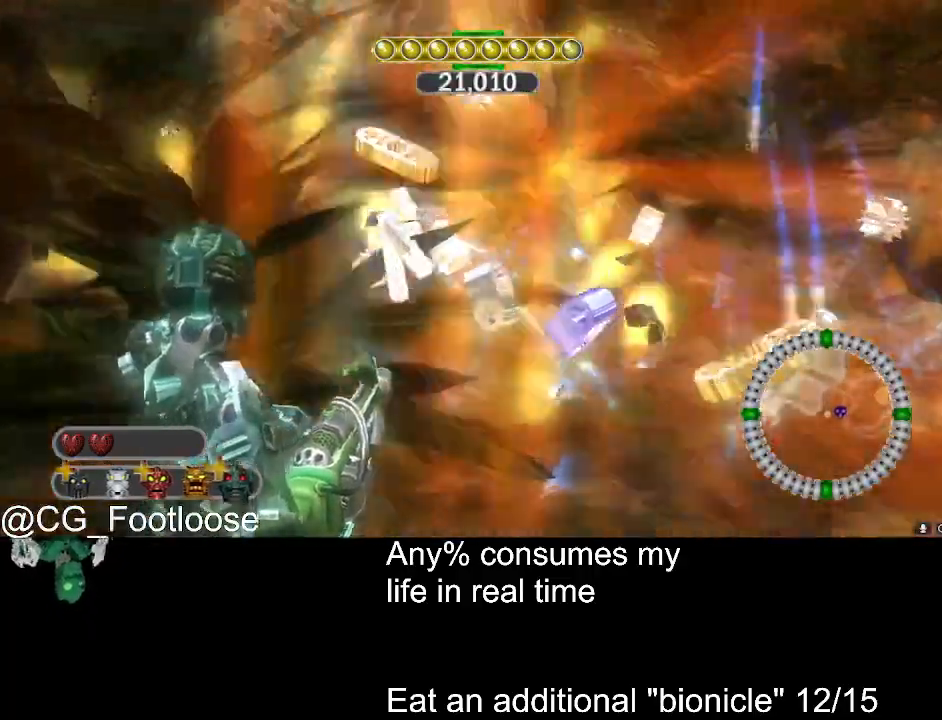
{"keys": ["d", "w"], "mouse": [], "events": []}
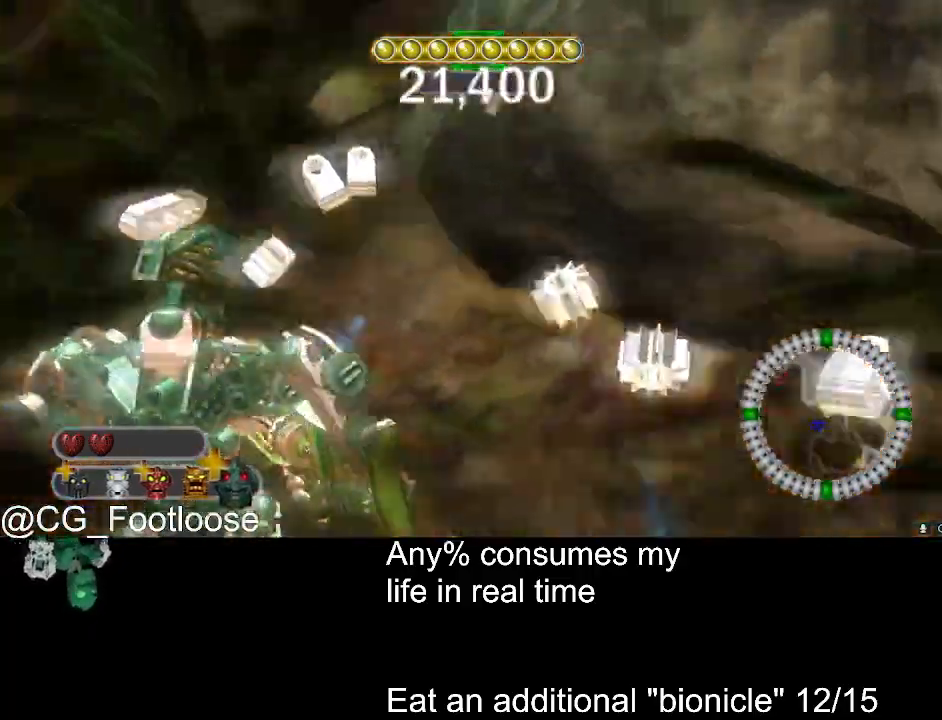
{"keys": ["d", "w"], "mouse": [], "events": [[17, "a", "down"], [17, "d", "up"], [434, "d", "down"], [484, "a", "up"]]}
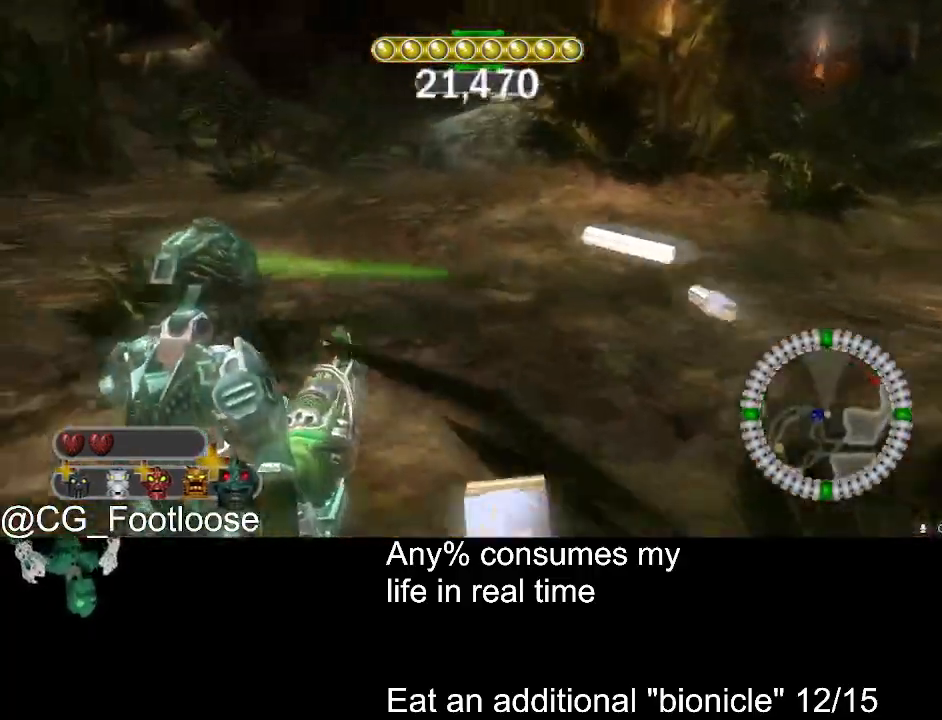
{"keys": ["a", "w"], "mouse": ["left"], "events": [[217, "mouse_wheel_up", "down"], [267, "mouse_wheel_up", "up"], [400, "a", "down"], [400, "d", "up"], [500, "mouse_left", "down"]]}
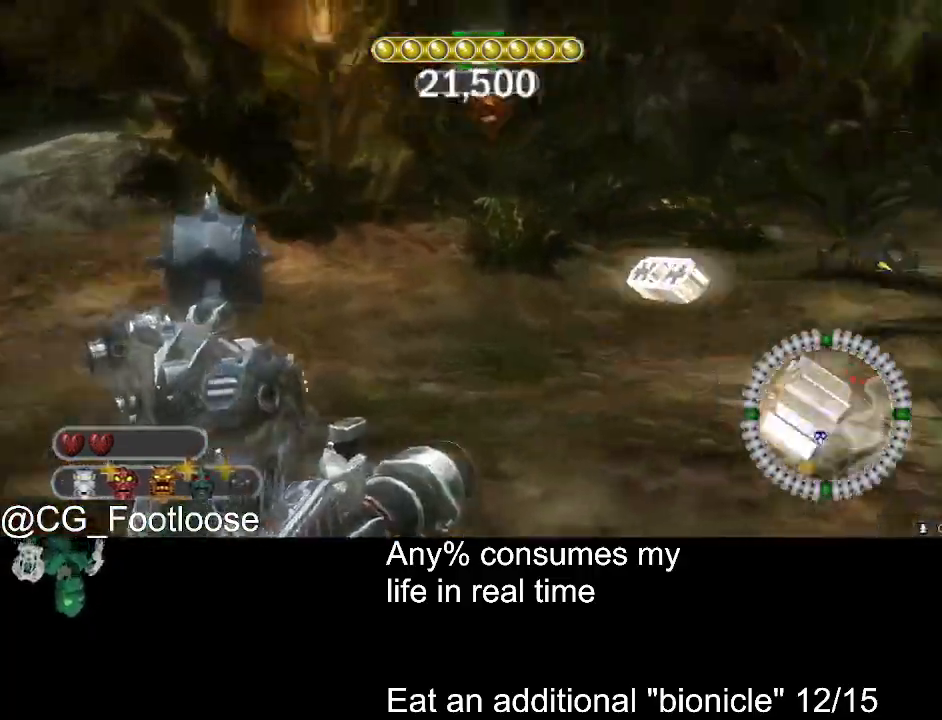
{"keys": ["d", "w"], "mouse": [], "events": [[134, "mouse_left", "up"], [284, "a", "up"], [284, "d", "down"]]}
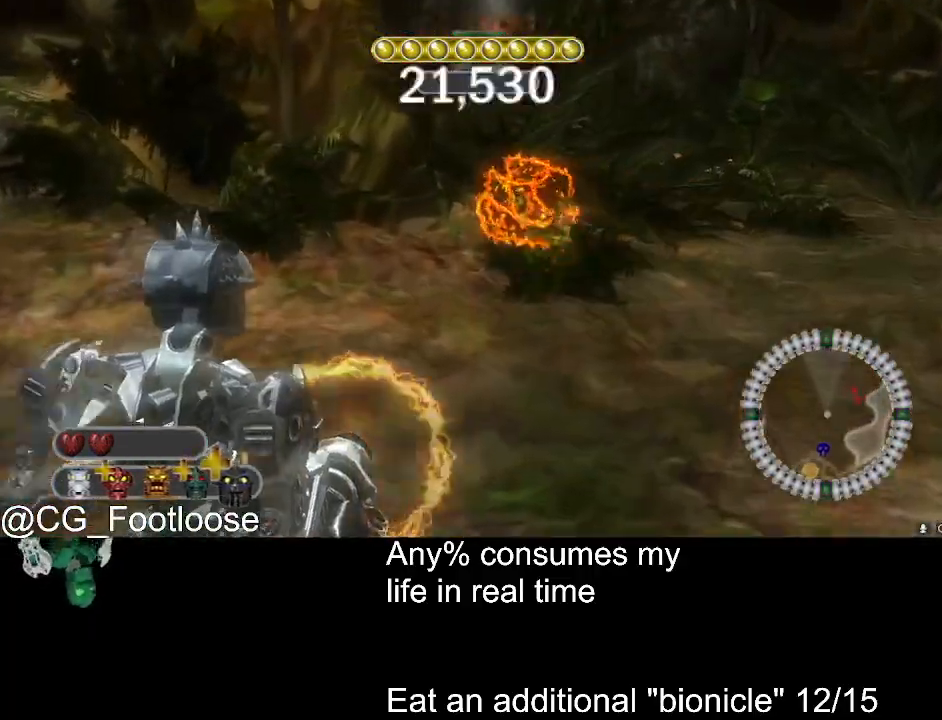
{"keys": ["d", "w"], "mouse": [], "events": [[200, "mouse_left", "down"], [300, "mouse_left", "up"]]}
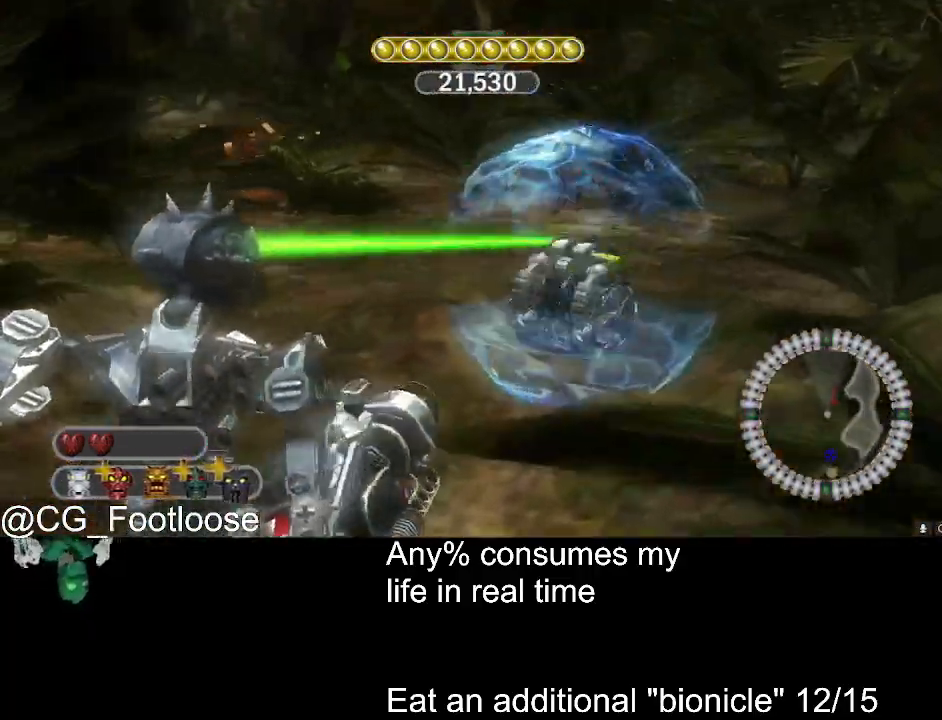
{"keys": ["a", "w"], "mouse": [], "events": [[84, "d", "up"], [84, "mouse_wheel_down", "down"], [134, "a", "down"], [134, "mouse_wheel_down", "up"]]}
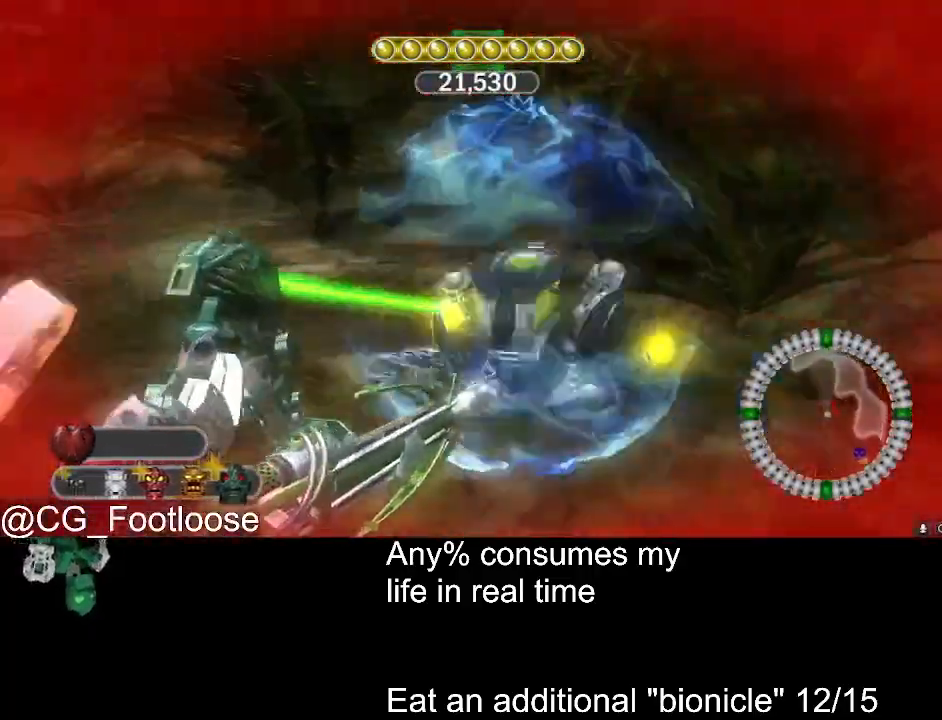
{"keys": ["a", "w"], "mouse": ["left"], "events": [[50, "w", "up"], [417, "mouse_left", "down"], [467, "w", "down"]]}
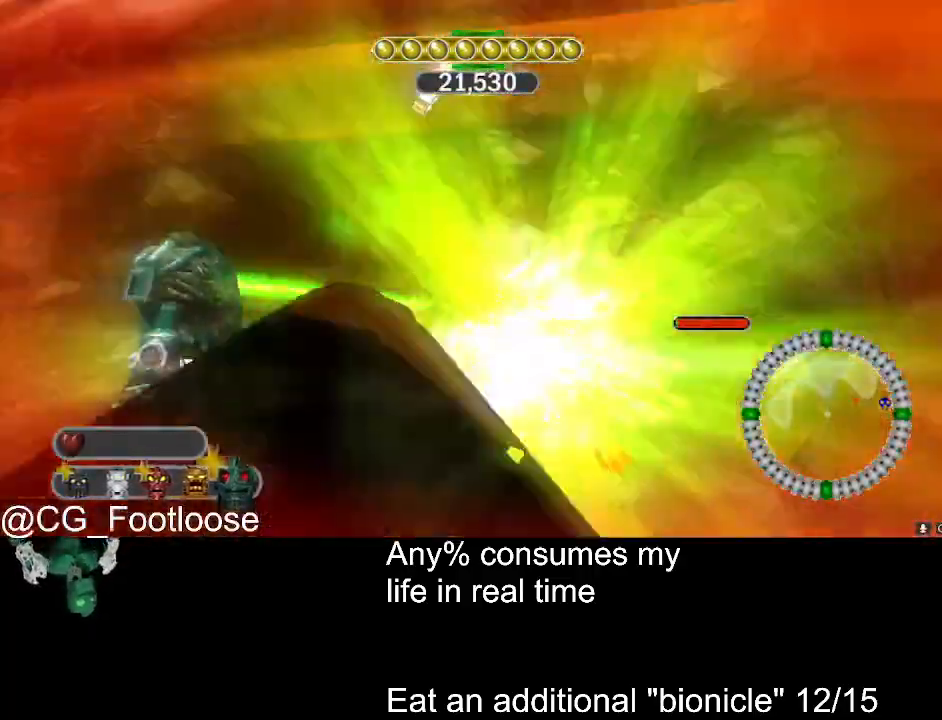
{"keys": ["a"], "mouse": [], "events": [[67, "w", "up"], [200, "mouse_left", "up"]]}
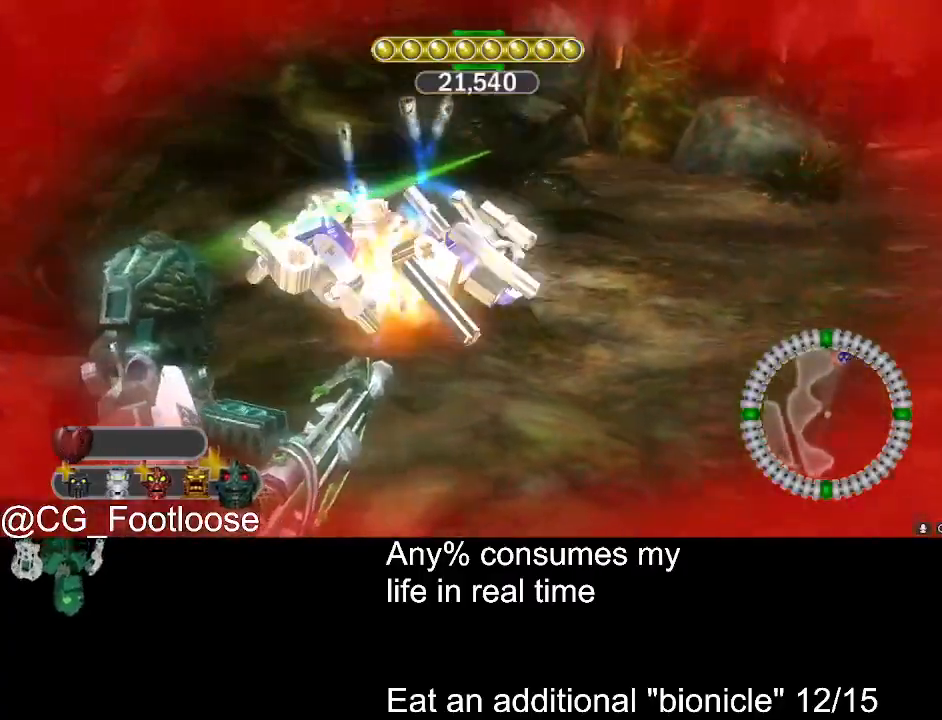
{"keys": ["d", "w"], "mouse": [], "events": [[34, "w", "down"], [217, "a", "up"], [267, "d", "down"]]}
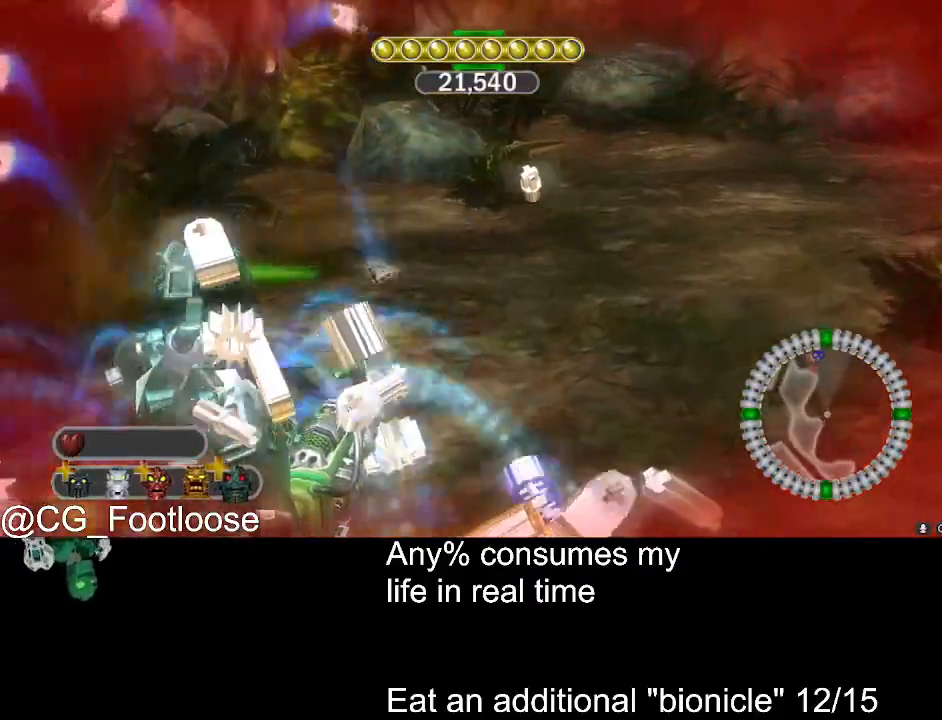
{"keys": ["d", "w"], "mouse": [], "events": []}
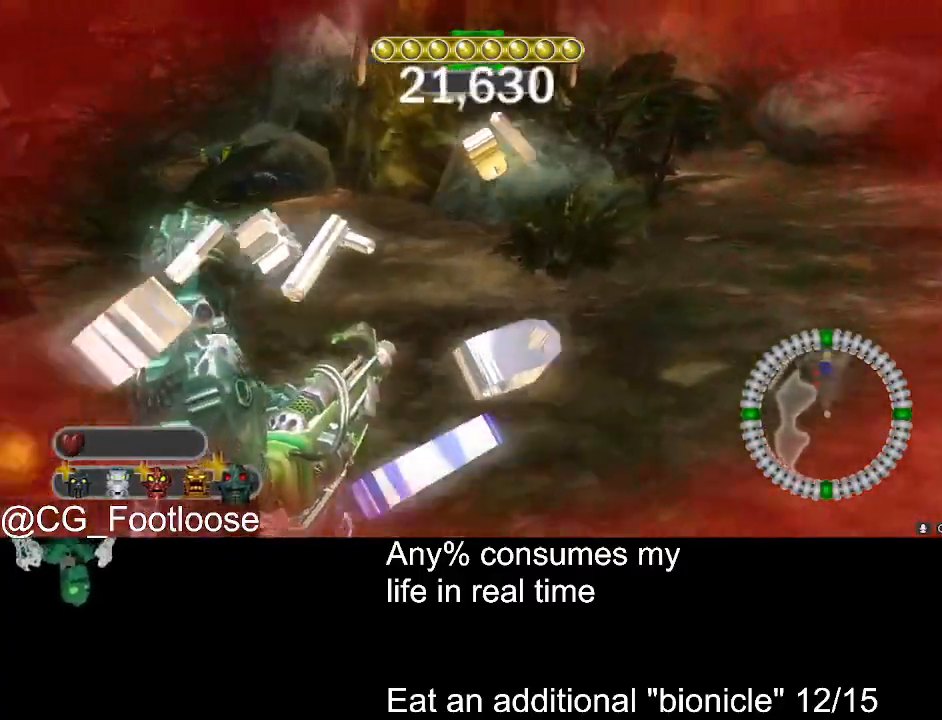
{"keys": ["d", "w"], "mouse": [], "events": []}
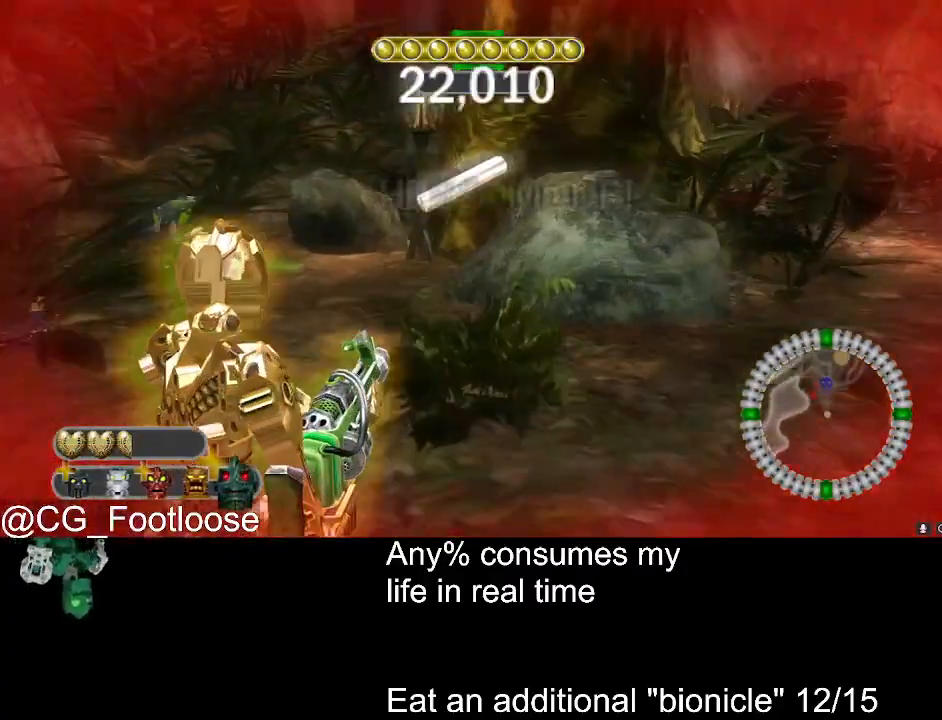
{"keys": ["d", "w"], "mouse": [], "events": [[400, "space", "down"], [500, "space", "up"]]}
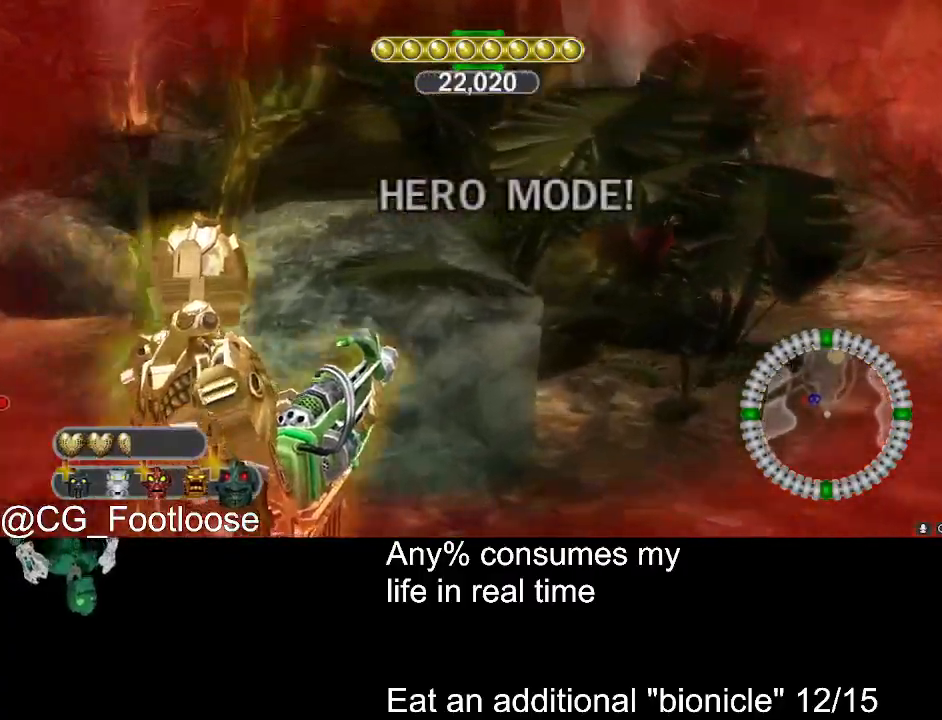
{"keys": ["d", "w"], "mouse": [], "events": [[84, "space", "down"], [134, "space", "up"], [284, "space", "down"], [317, "space", "up"], [417, "space", "down"], [467, "space", "up"]]}
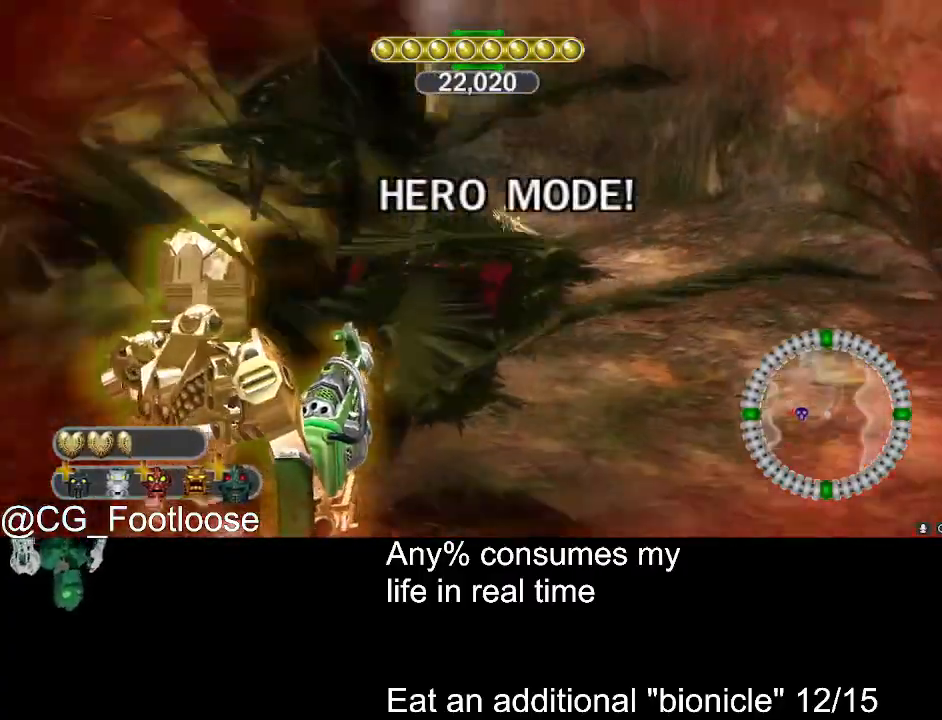
{"keys": ["d", "w"], "mouse": [], "events": [[67, "space", "down"], [117, "space", "up"], [250, "space", "down"], [300, "space", "up"], [384, "space", "down"], [434, "space", "up"]]}
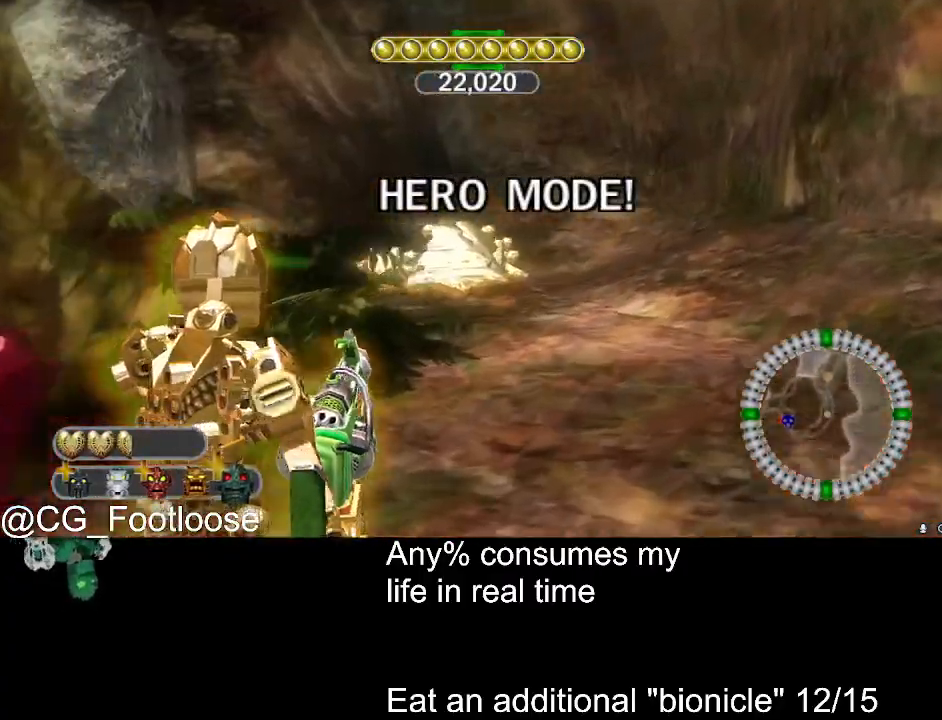
{"keys": ["a", "w"], "mouse": [], "events": [[34, "space", "down"], [67, "d", "up"], [117, "space", "up"], [217, "space", "down"], [317, "a", "down"], [317, "space", "up"], [350, "space", "down"], [400, "space", "up"]]}
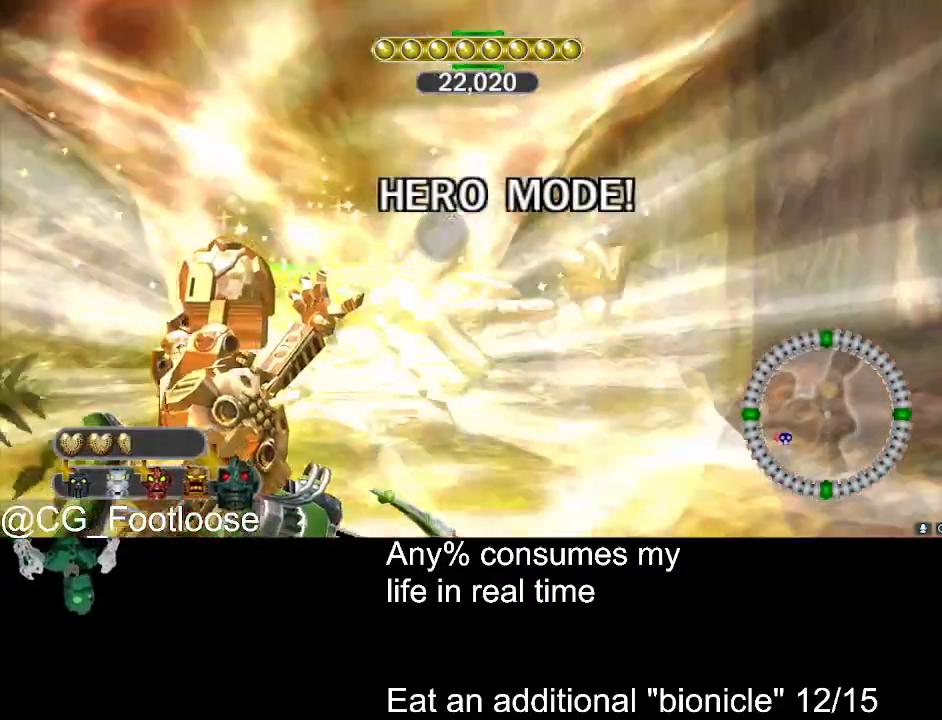
{"keys": ["a", "w"], "mouse": [], "events": [[234, "w", "up"], [467, "w", "down"]]}
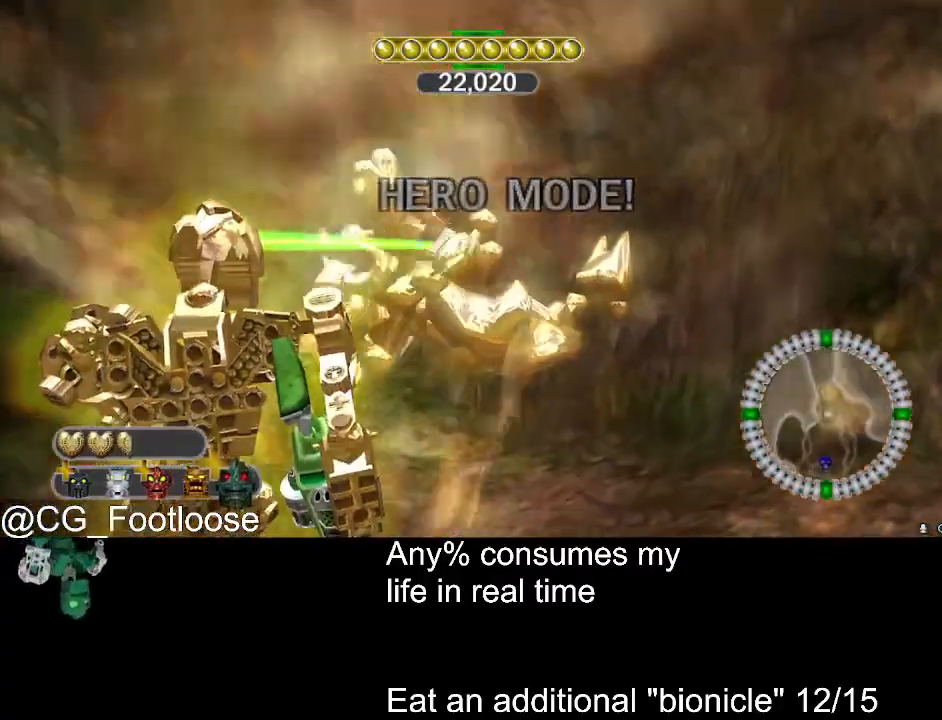
{"keys": [], "mouse": [], "events": [[150, "w", "up"], [200, "a", "up"]]}